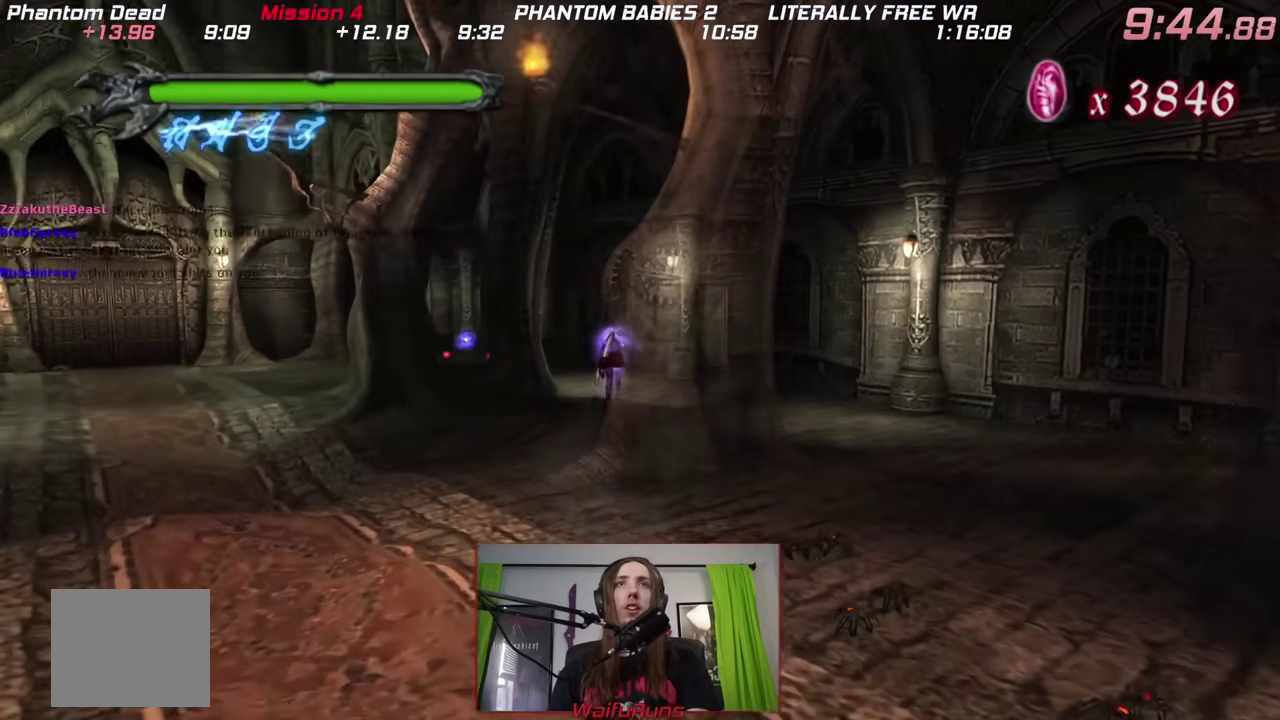
Gameplay with a controller (Nintendo layout); each line is a JSON object with the inputs held at the frame after it. This overlay highlights the sticks when they move; stick clicks (L3 R3) are not distinguishable. Not read: A B HOME L2 L3 R3 SELECT START X.
{"buttons": [], "left_stick": "up", "right_stick": "center"}
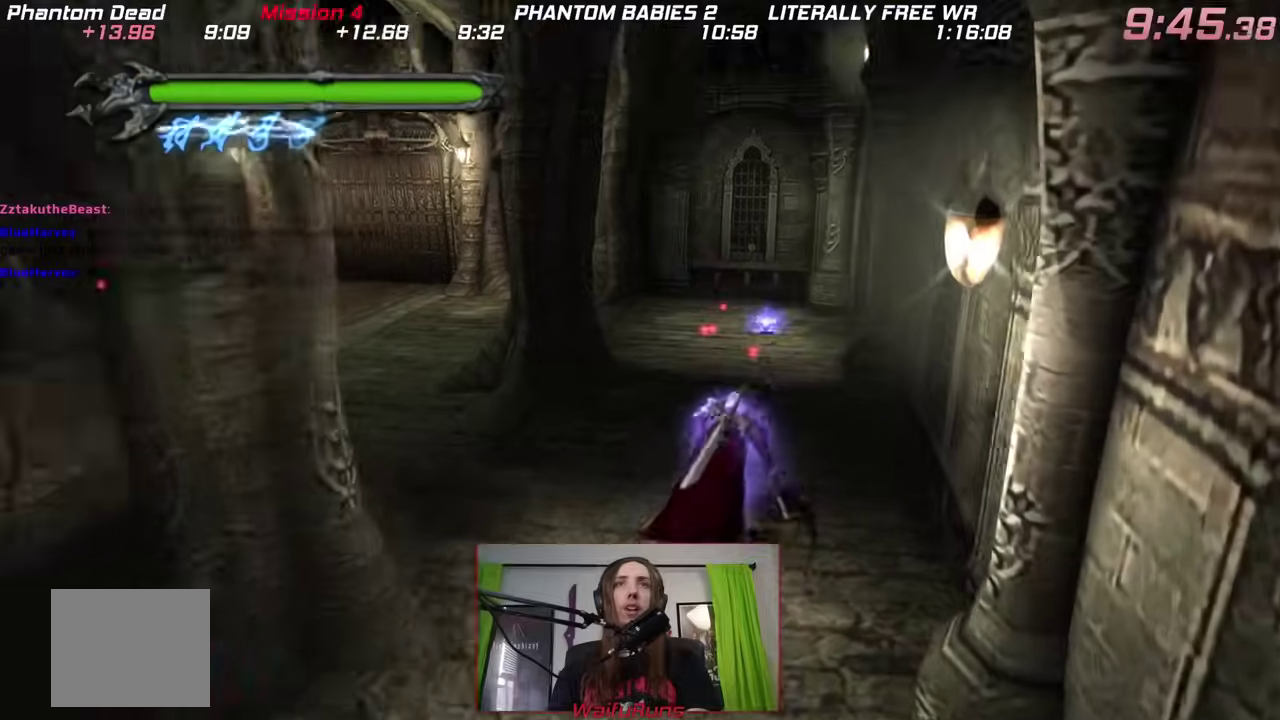
{"buttons": [], "left_stick": "up", "right_stick": "center"}
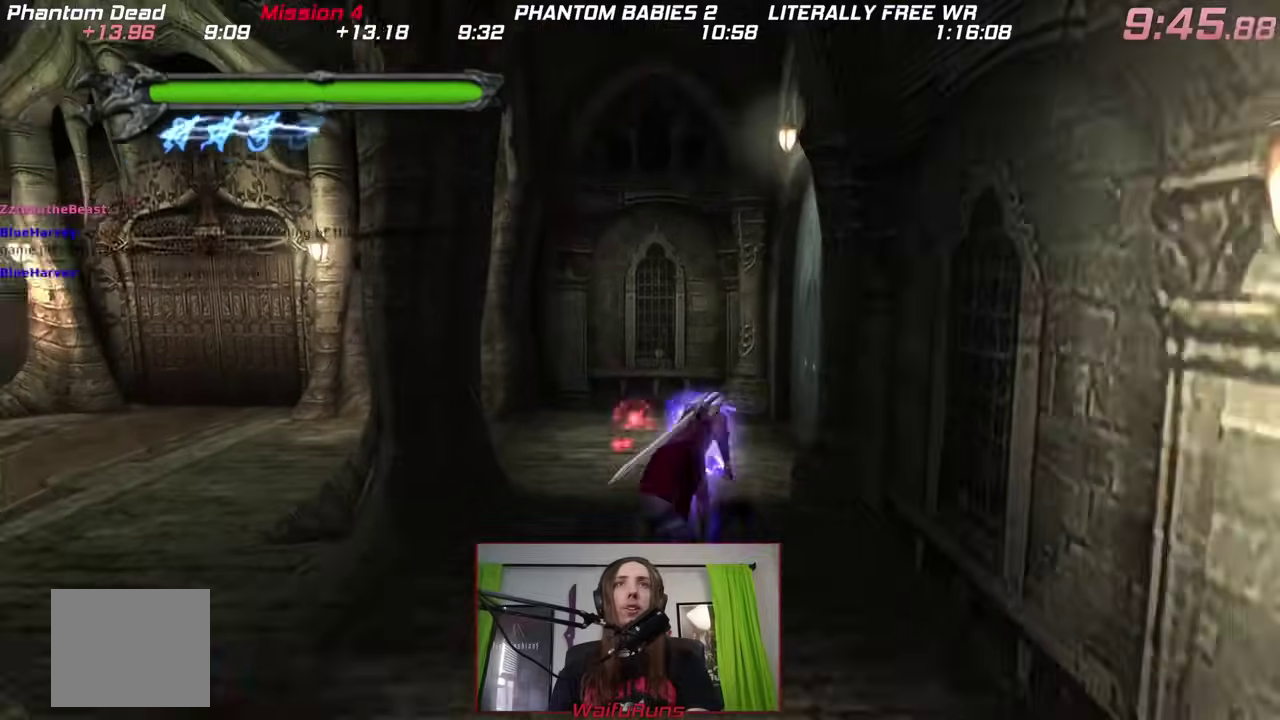
{"buttons": [], "left_stick": "up-right", "right_stick": "center"}
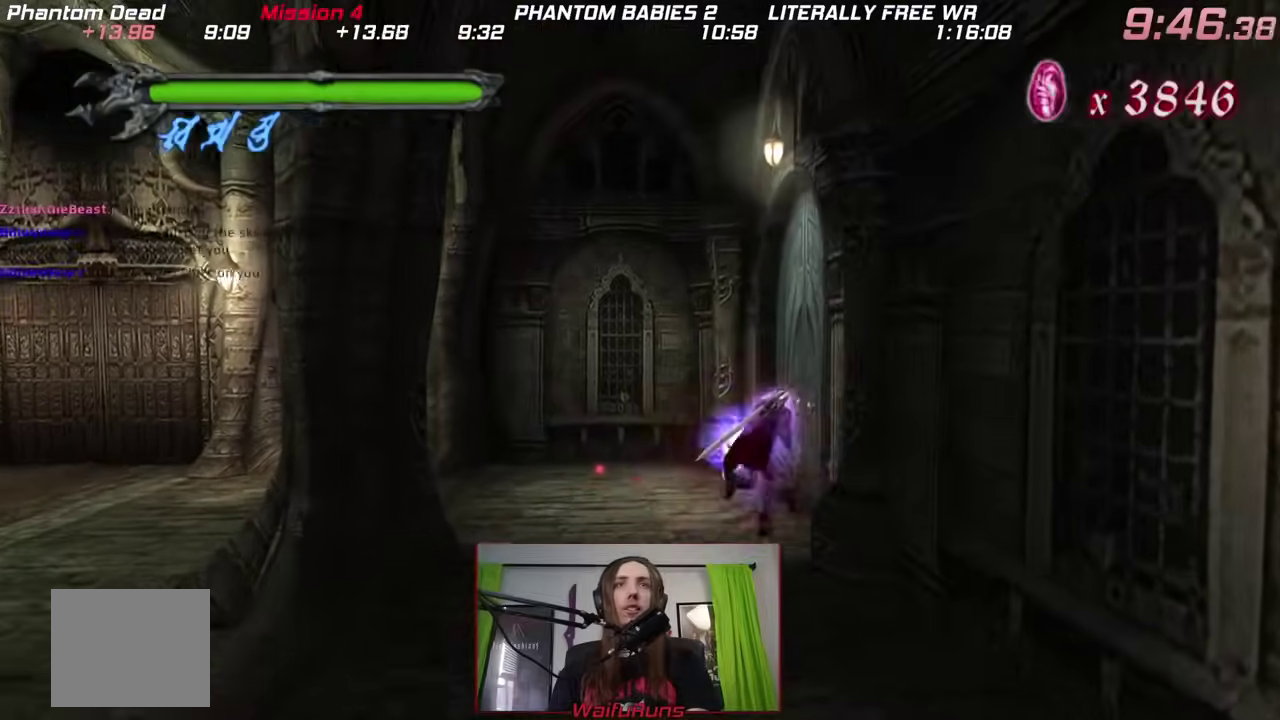
{"buttons": [], "left_stick": "up-right", "right_stick": "center"}
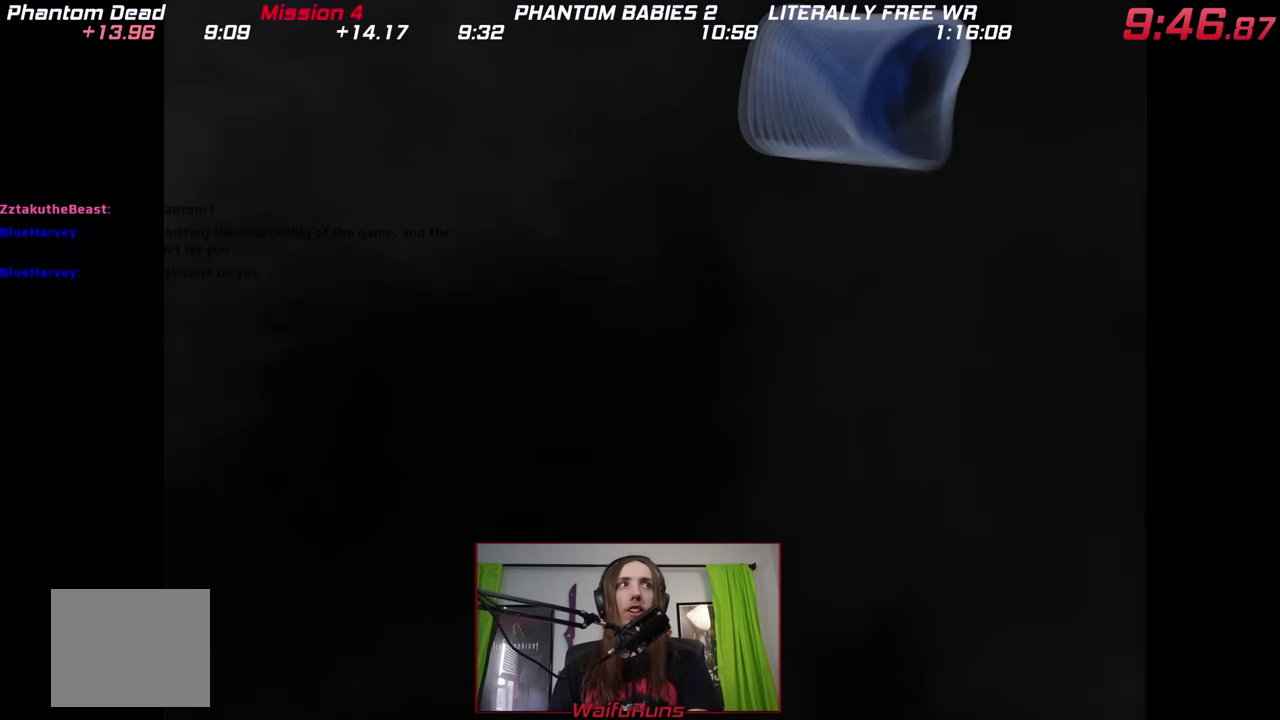
{"buttons": [], "left_stick": "up-right", "right_stick": "center"}
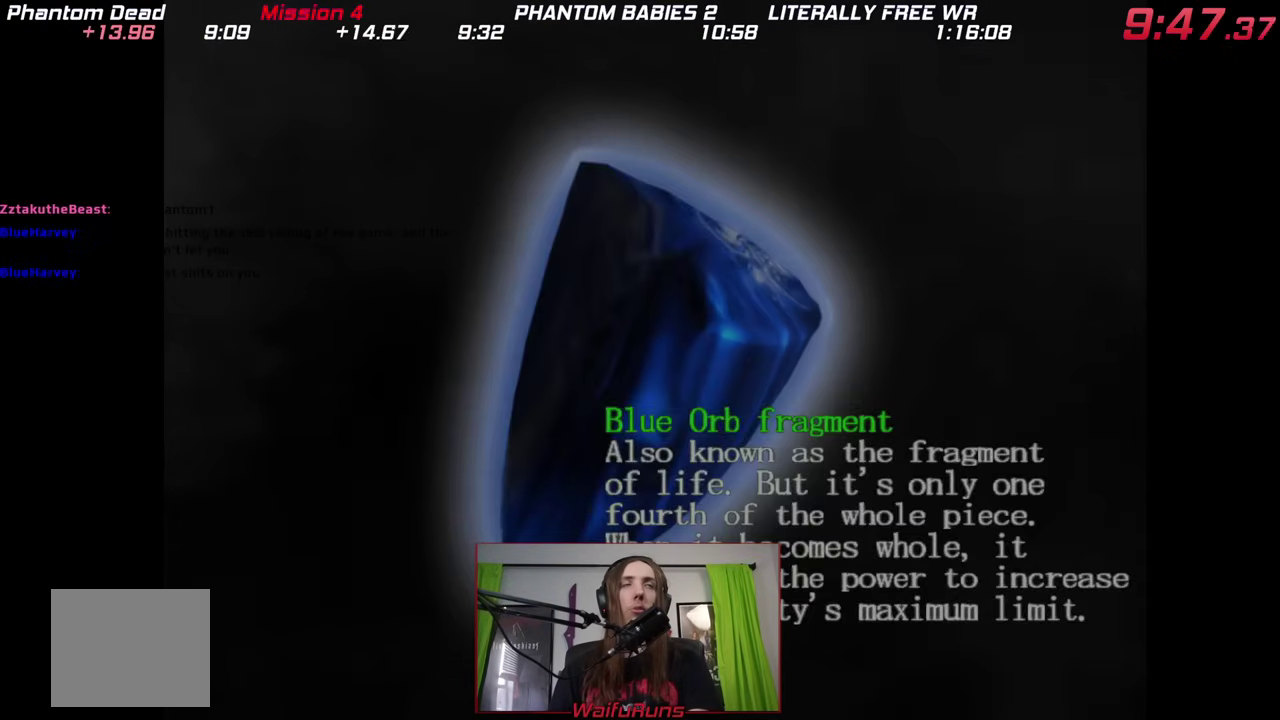
{"buttons": [], "left_stick": "up-right", "right_stick": "center"}
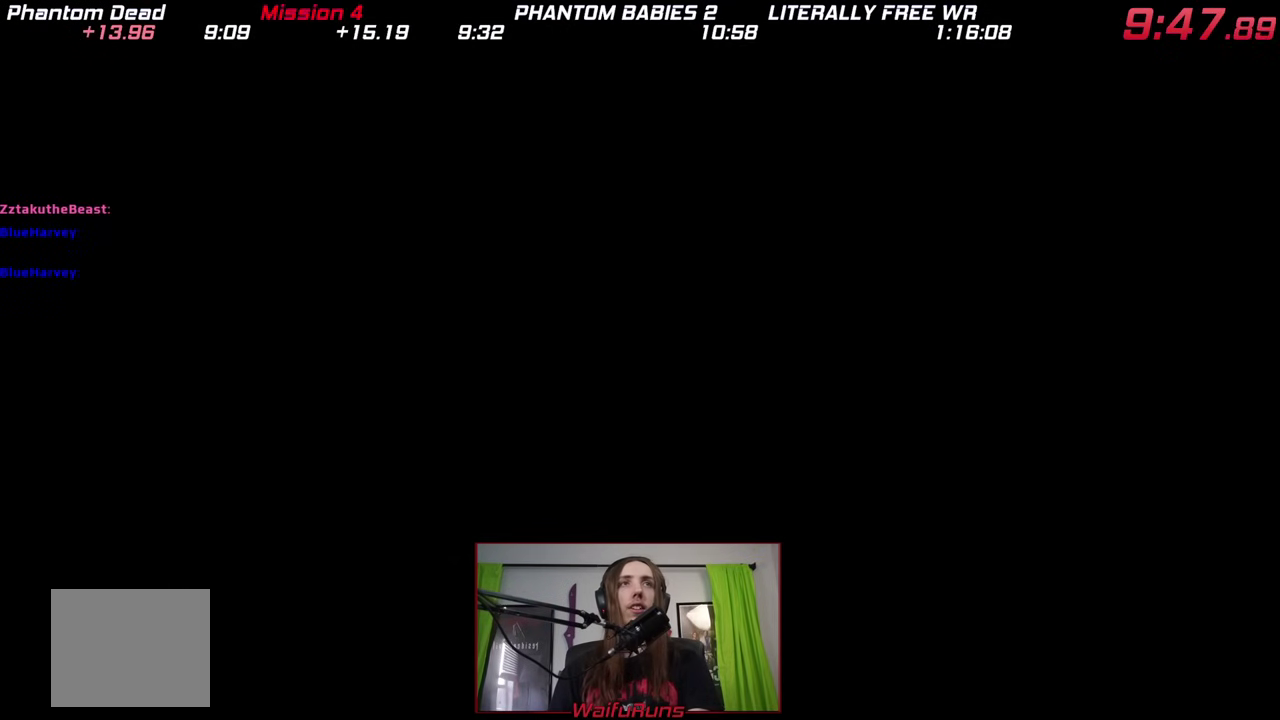
{"buttons": [], "left_stick": "up-right", "right_stick": "center"}
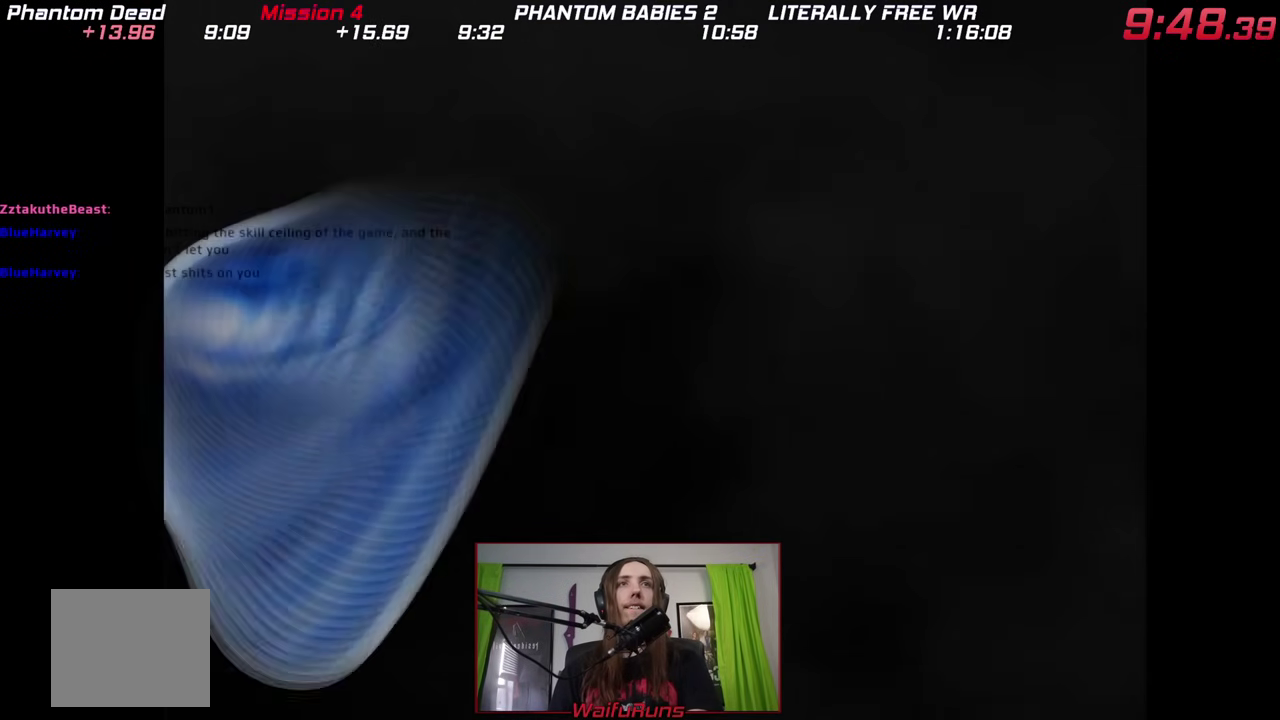
{"buttons": [], "left_stick": "up-right", "right_stick": "center"}